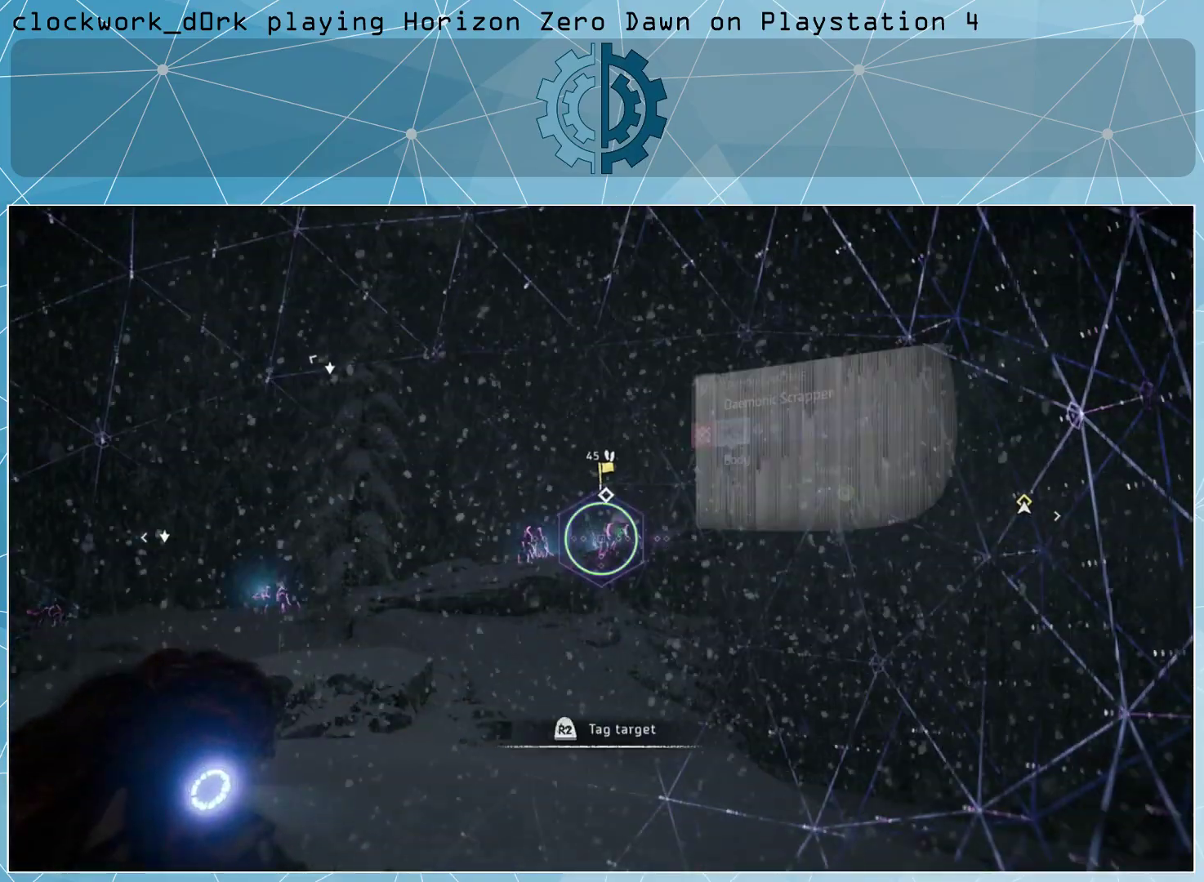
Gameplay with a controller (PlayStation layout); each line is a JSON object with the inputs held at the frame after it. "events" lists button and stick changes between this image and that frame as [ms after this image, input, new state], when the widget could be followed in between.
{"buttons": [], "left_stick": "center", "right_stick": "center", "events": []}
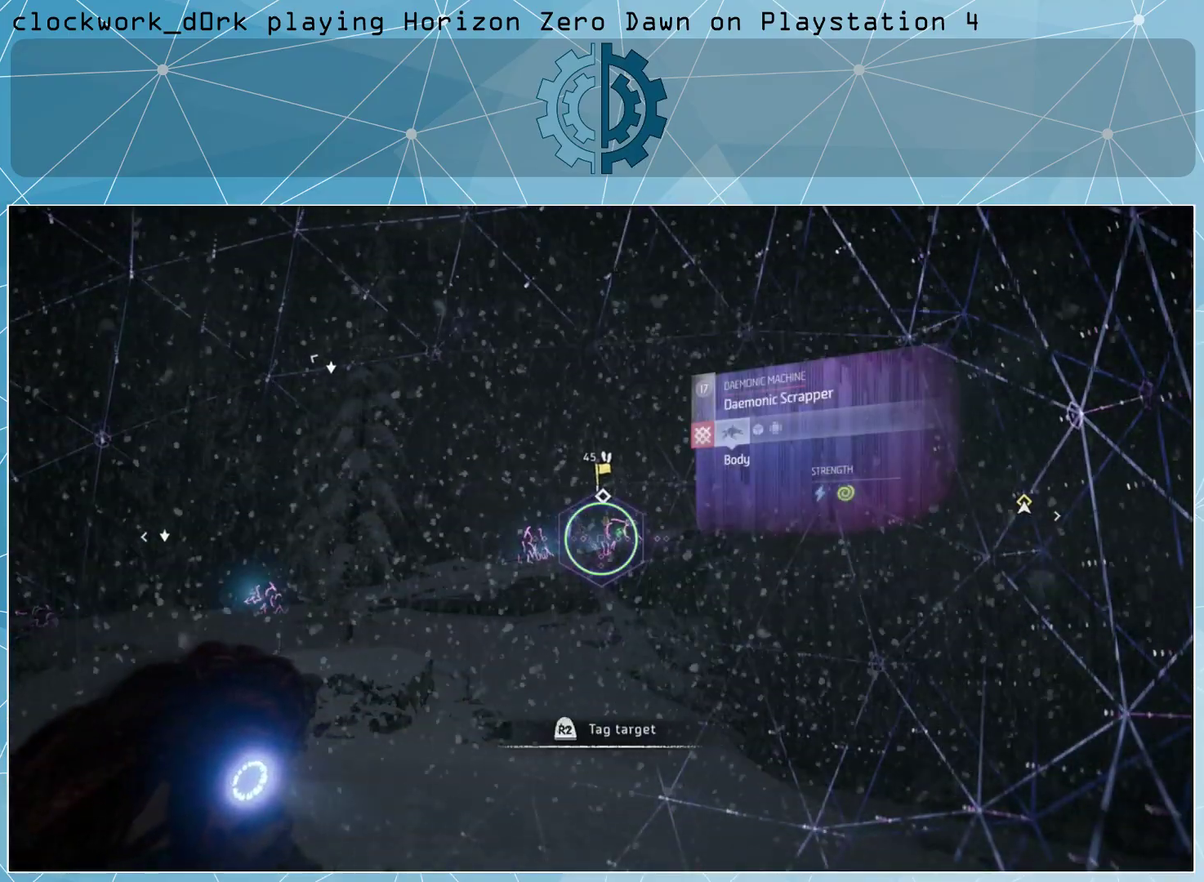
{"buttons": [], "left_stick": "center", "right_stick": "center", "events": [[233, "right_stick", "right"], [333, "right_stick", "center"]]}
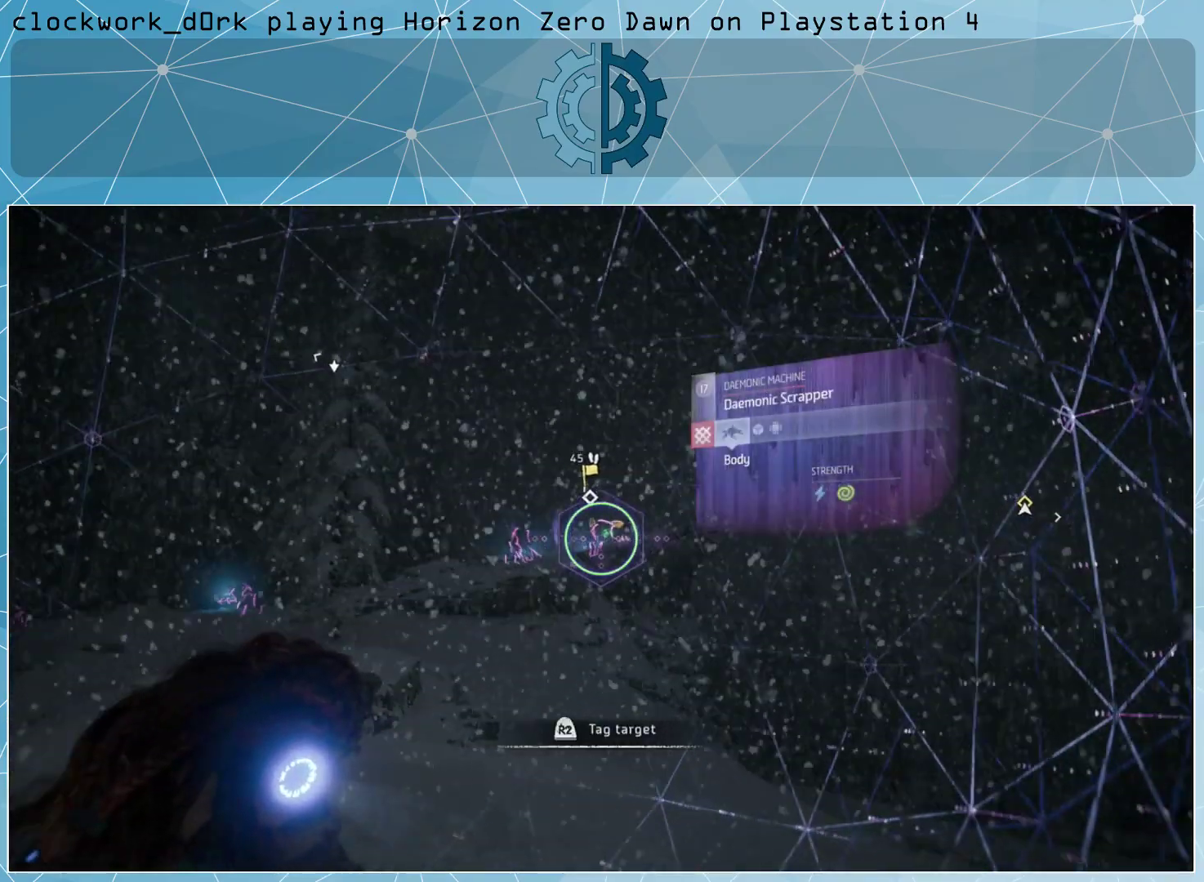
{"buttons": [], "left_stick": "center", "right_stick": "center", "events": []}
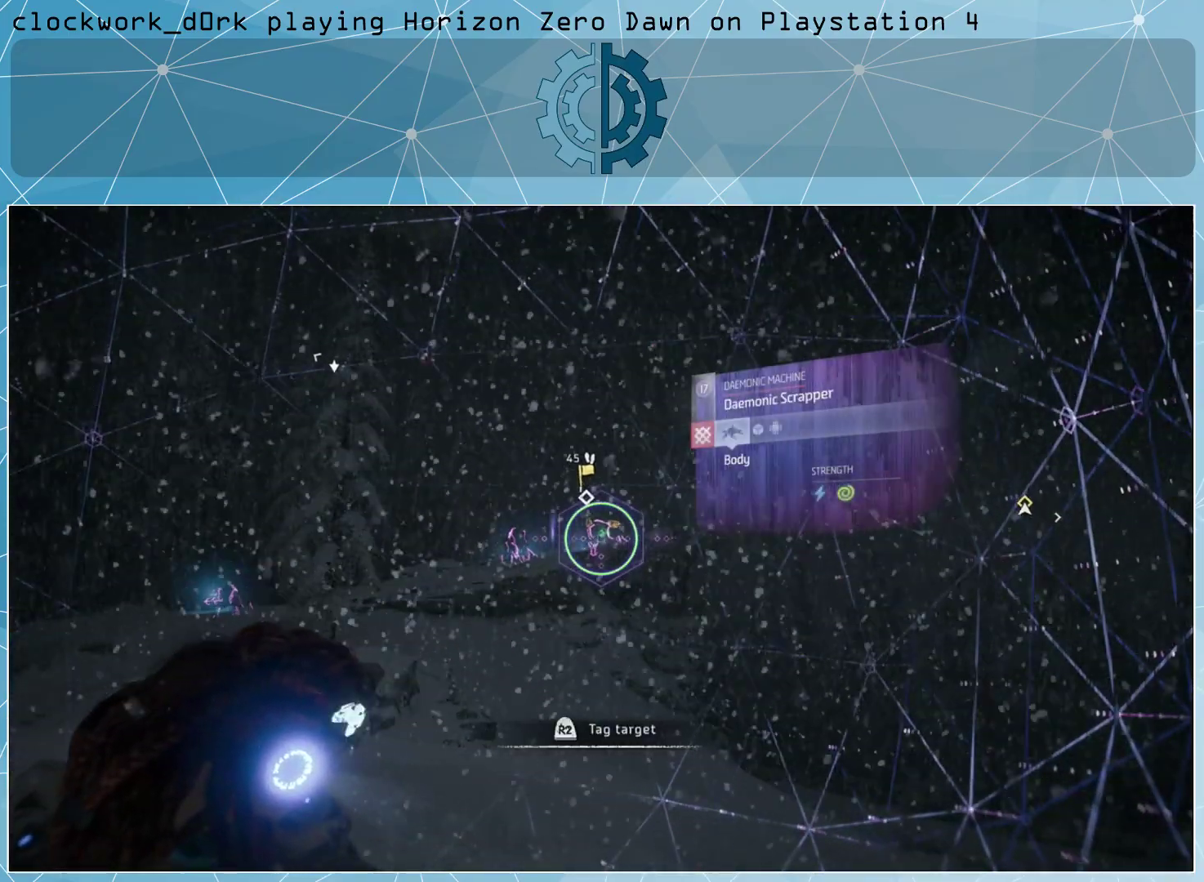
{"buttons": [], "left_stick": "center", "right_stick": "center", "events": [[100, "right_stick", "up"], [167, "right_stick", "center"]]}
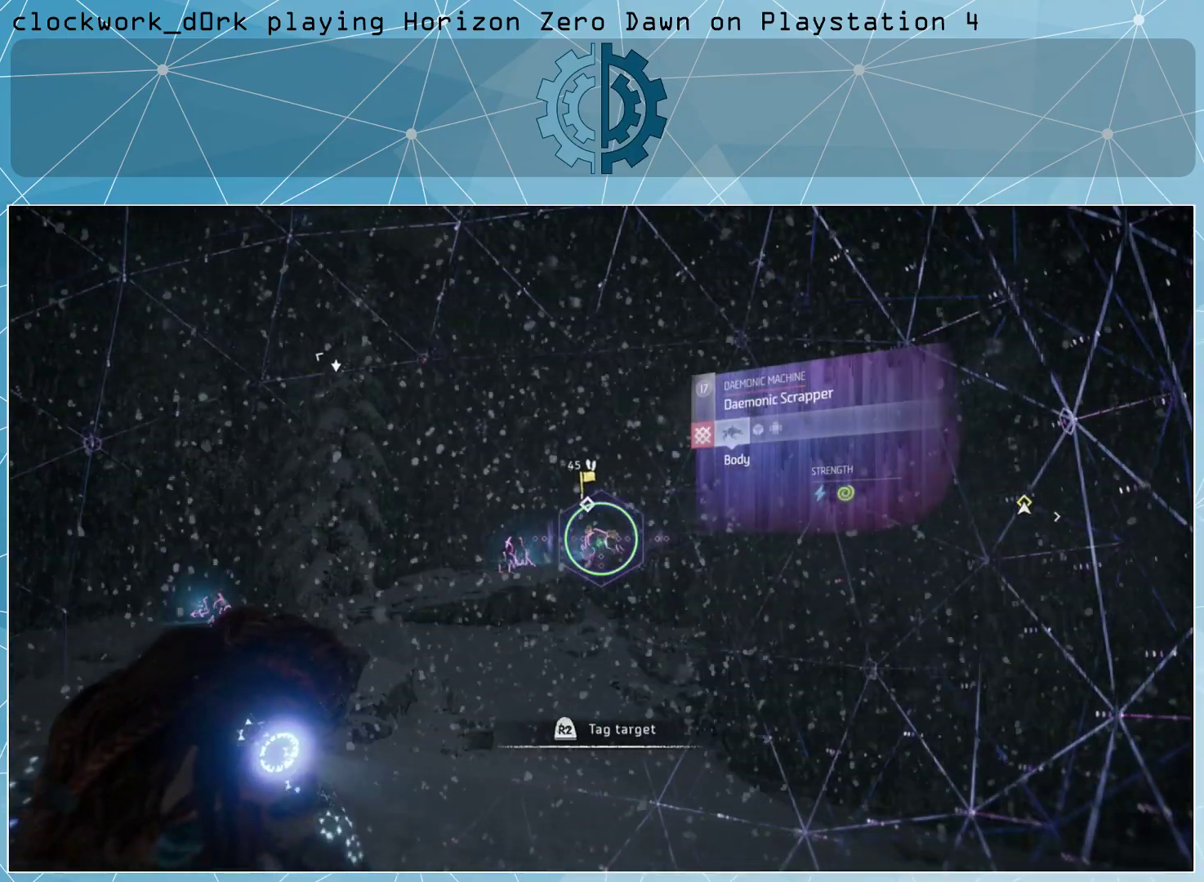
{"buttons": [], "left_stick": "center", "right_stick": "center", "events": [[33, "right_stick", "left"], [233, "right_stick", "center"]]}
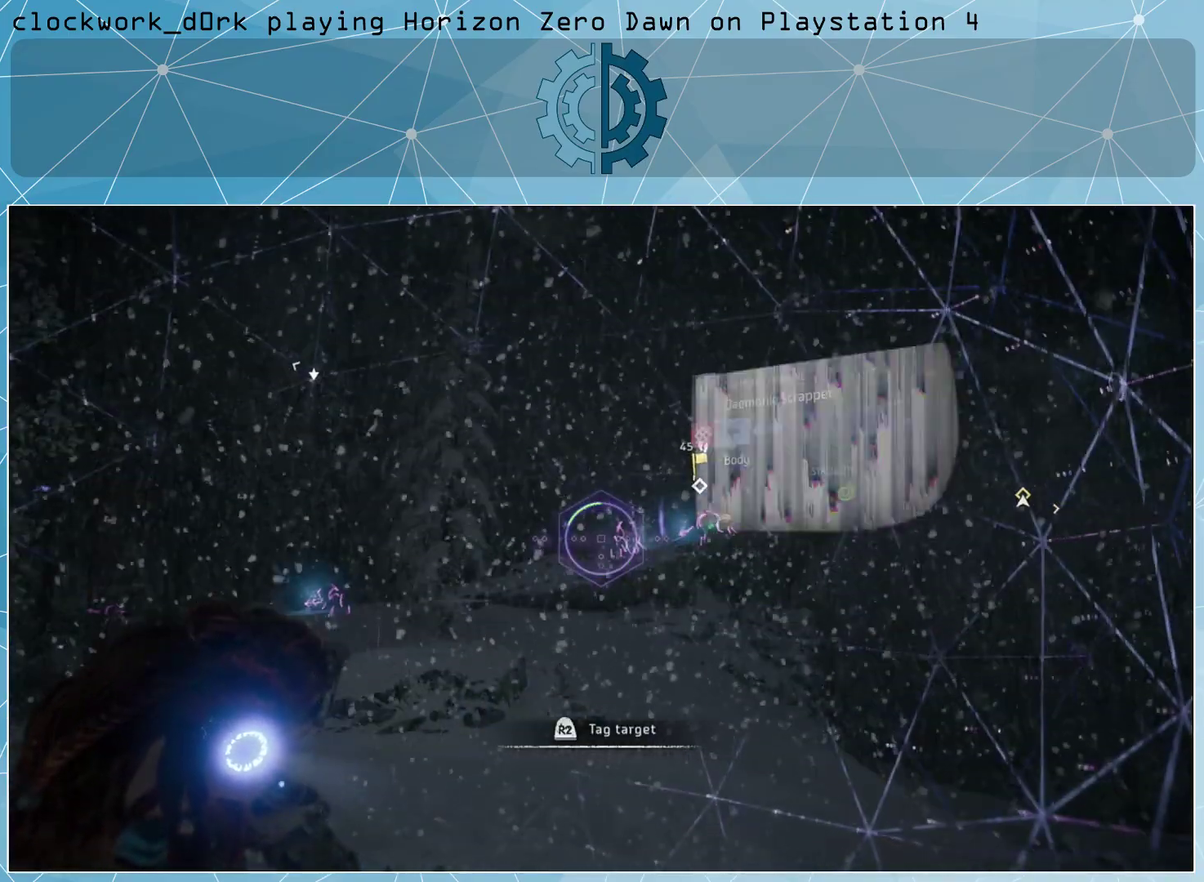
{"buttons": [], "left_stick": "center", "right_stick": "center", "events": []}
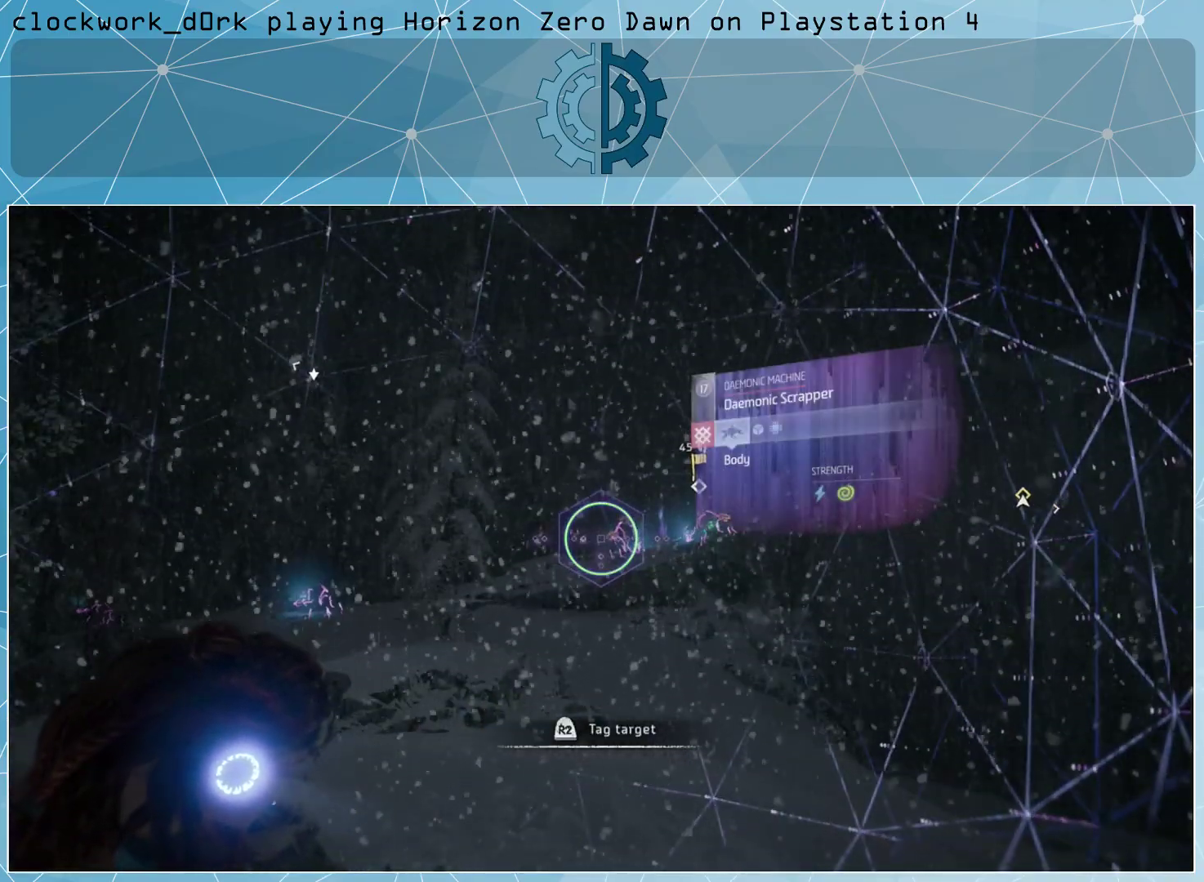
{"buttons": [], "left_stick": "center", "right_stick": "right", "events": [[400, "right_stick", "right"]]}
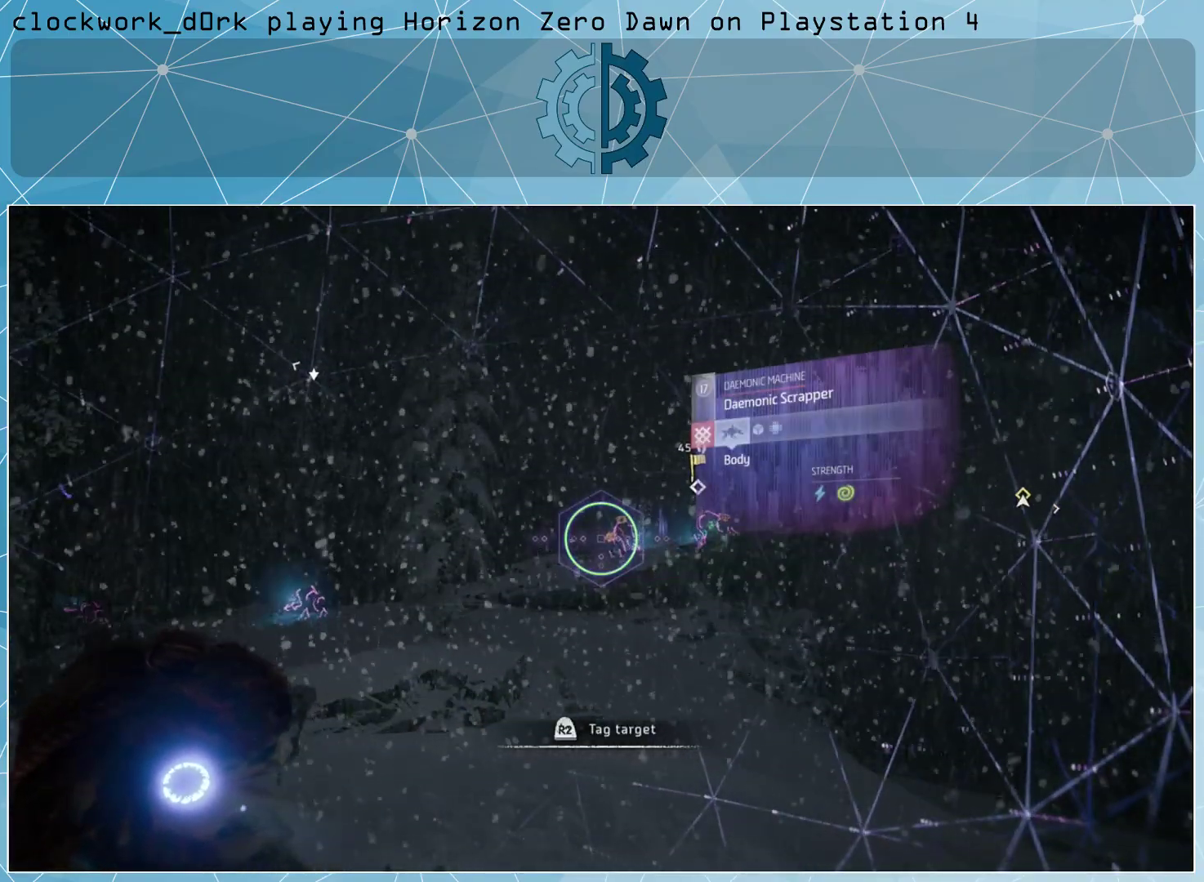
{"buttons": [], "left_stick": "center", "right_stick": "center", "events": [[33, "right_stick", "center"]]}
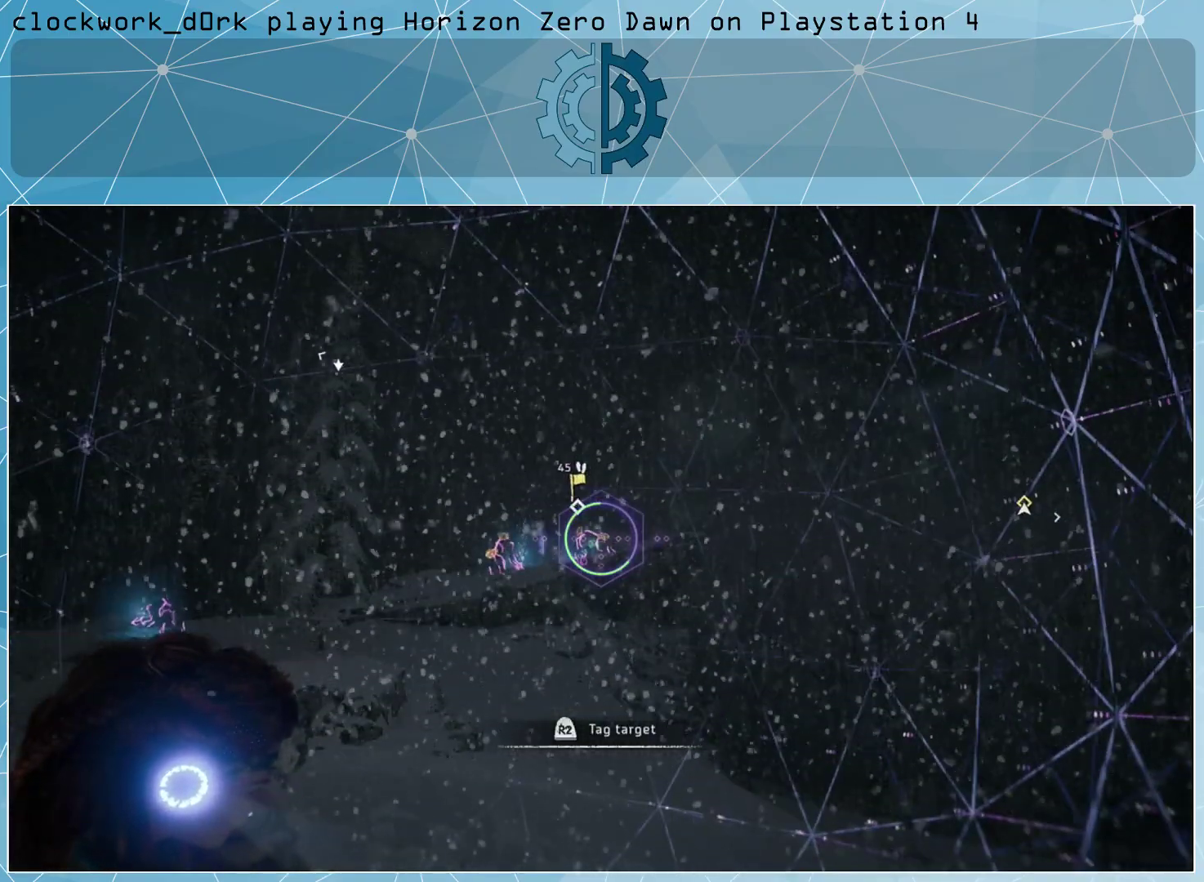
{"buttons": [], "left_stick": "center", "right_stick": "left", "events": [[233, "right_stick", "left"]]}
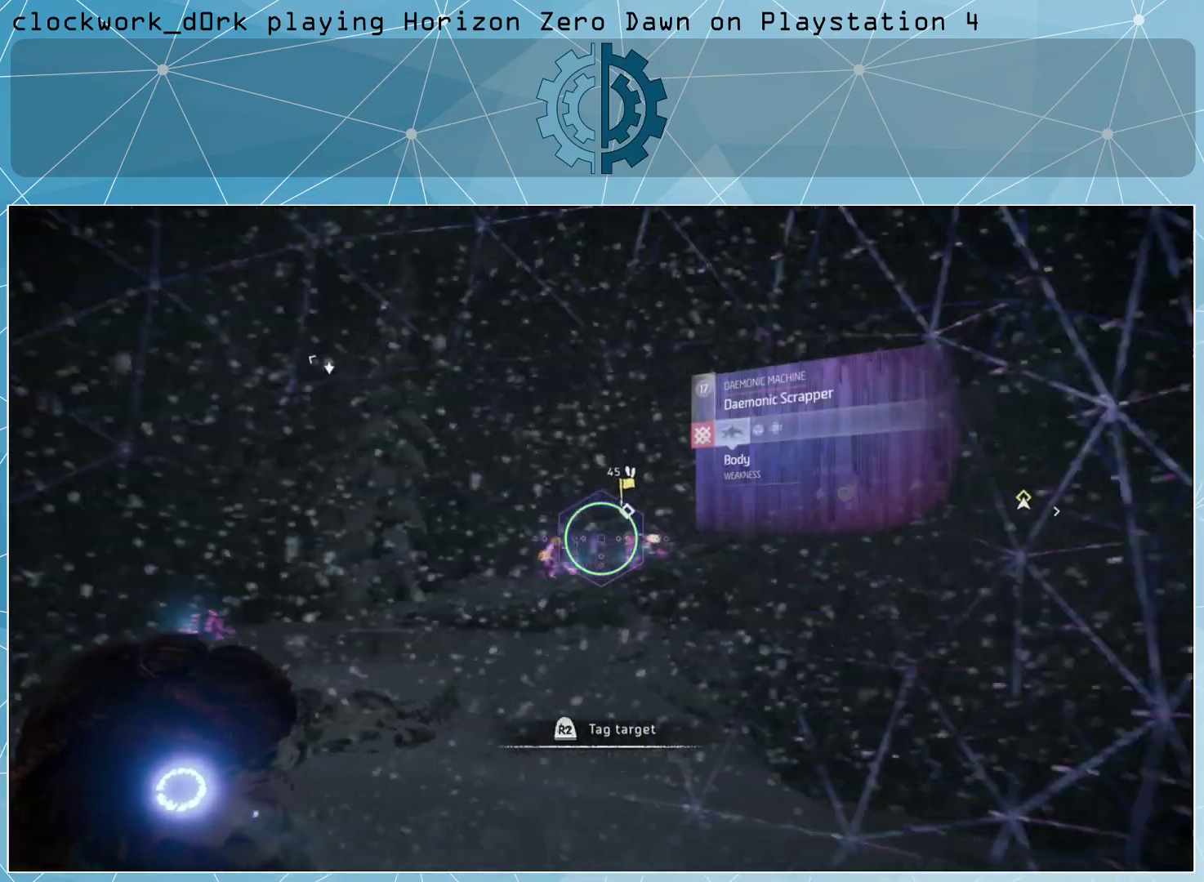
{"buttons": [], "left_stick": "center", "right_stick": "down-right", "events": [[200, "right_stick", "center"], [500, "right_stick", "down-right"]]}
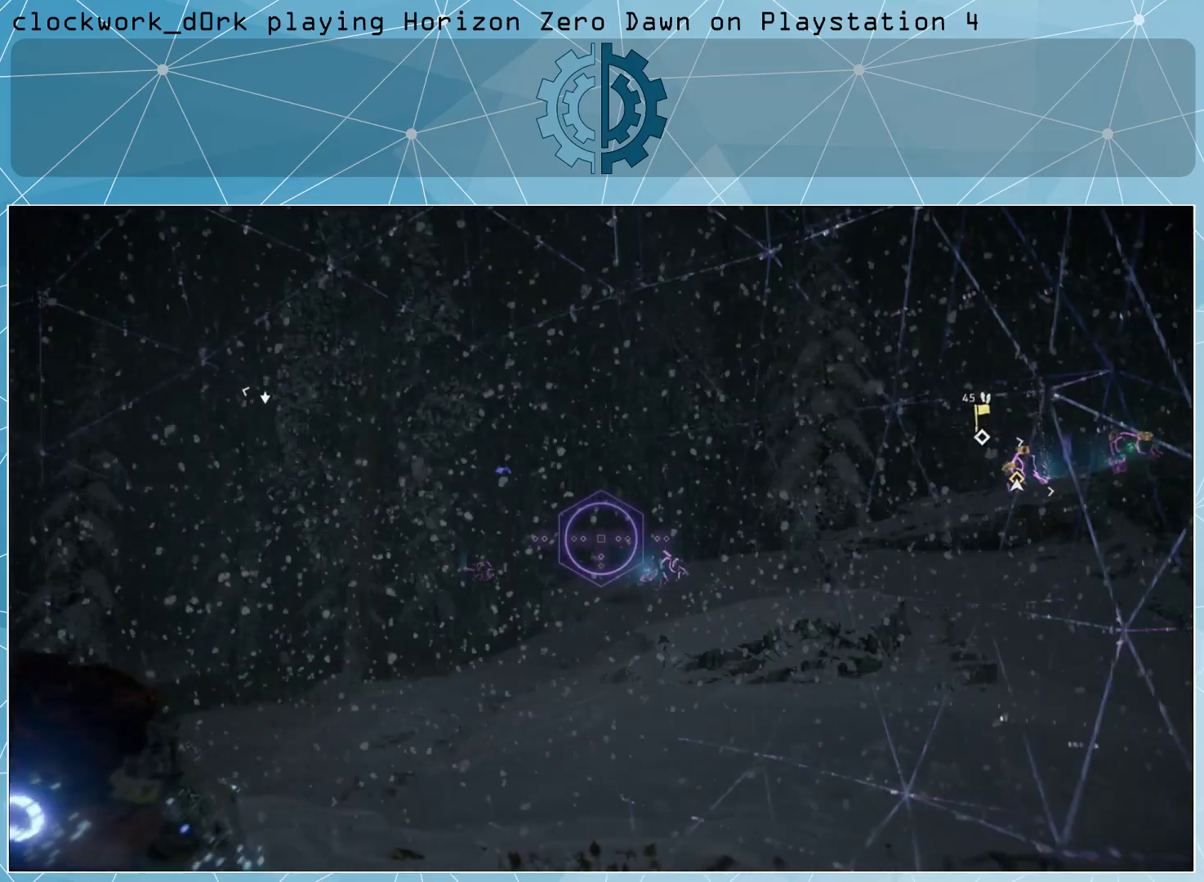
{"buttons": [], "left_stick": "center", "right_stick": "center", "events": [[133, "right_stick", "center"]]}
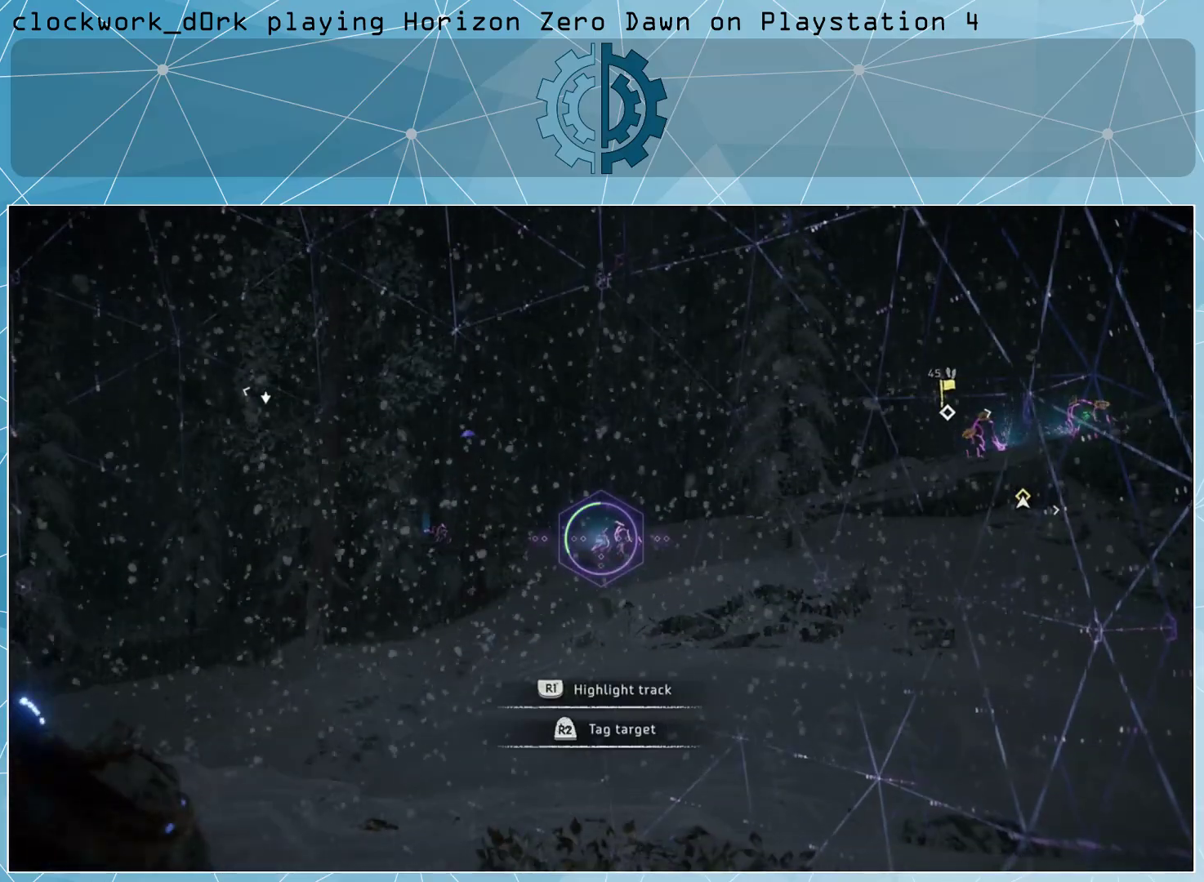
{"buttons": [], "left_stick": "center", "right_stick": "center", "events": []}
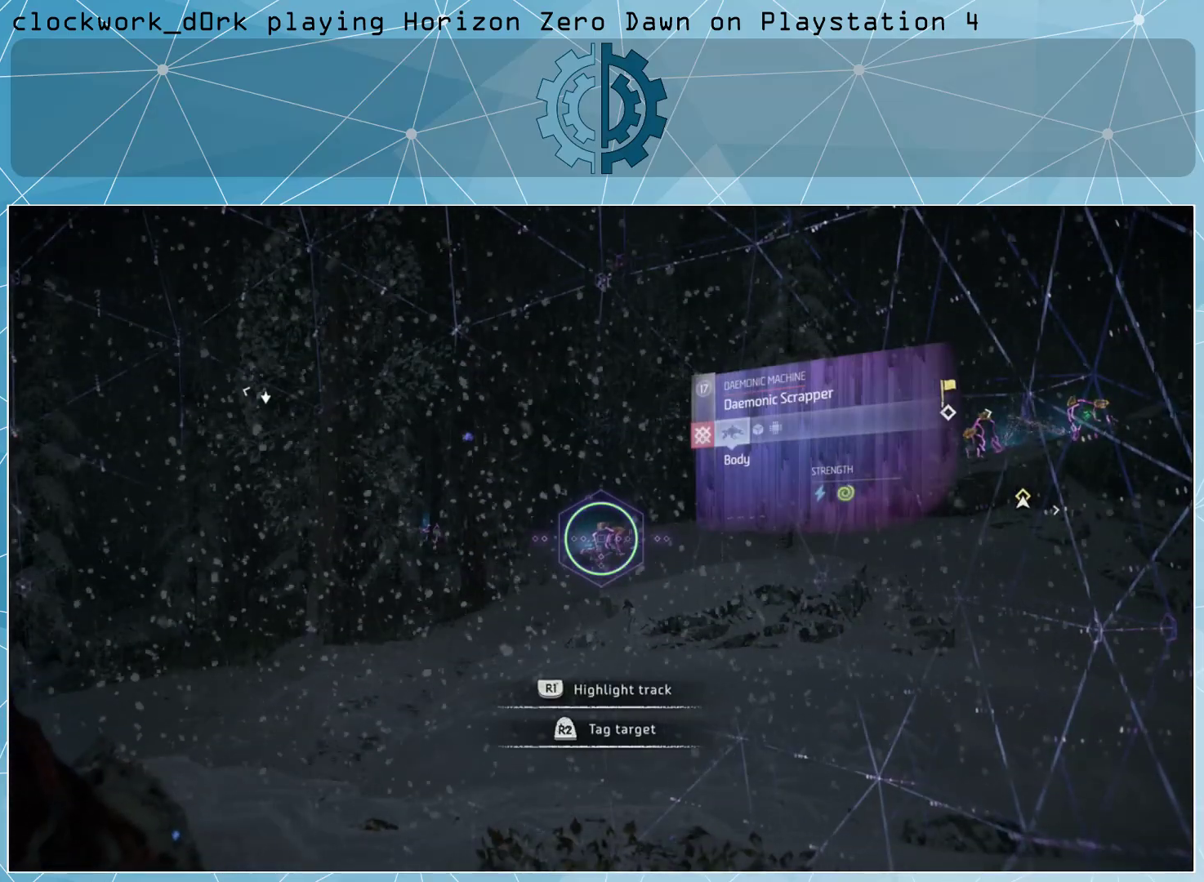
{"buttons": [], "left_stick": "center", "right_stick": "center", "events": [[67, "right_stick", "left"], [333, "right_stick", "center"]]}
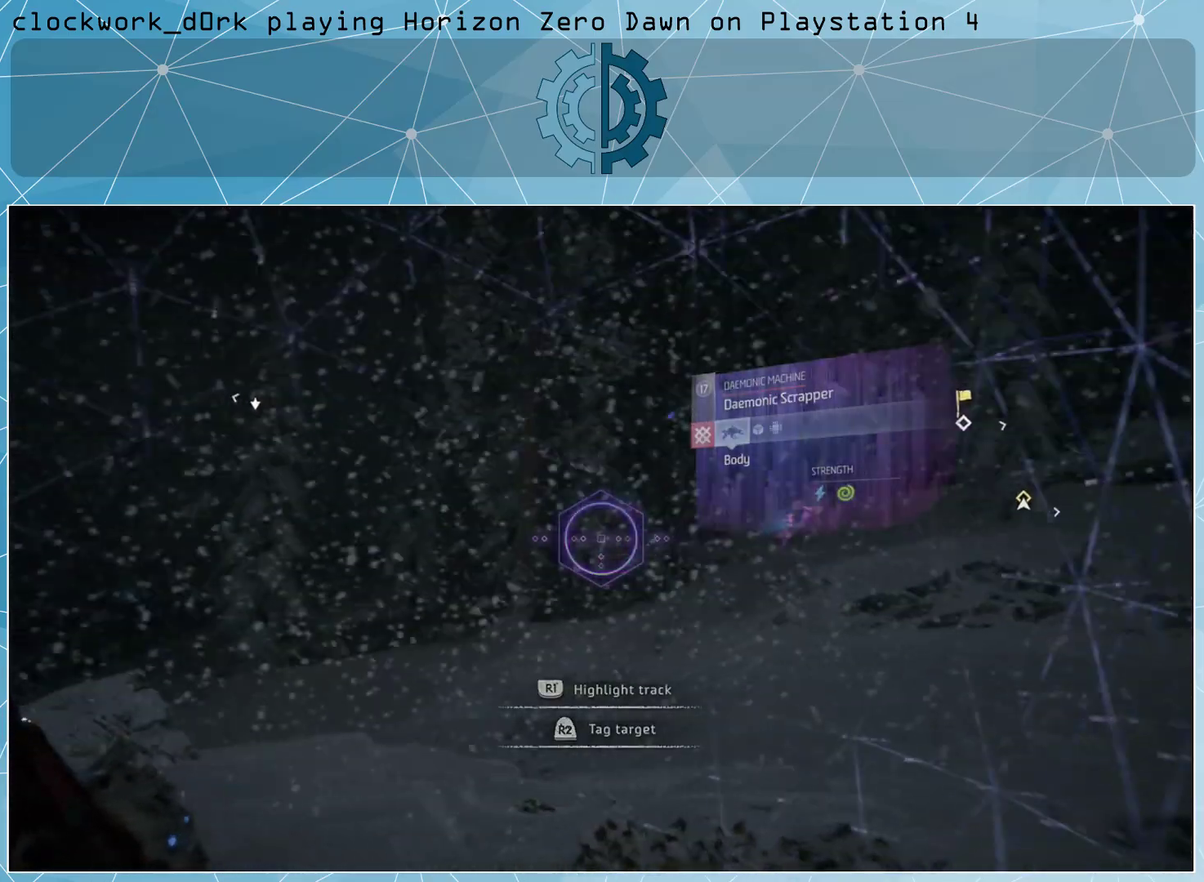
{"buttons": [], "left_stick": "center", "right_stick": "center", "events": [[133, "right_stick", "up"], [300, "right_stick", "center"]]}
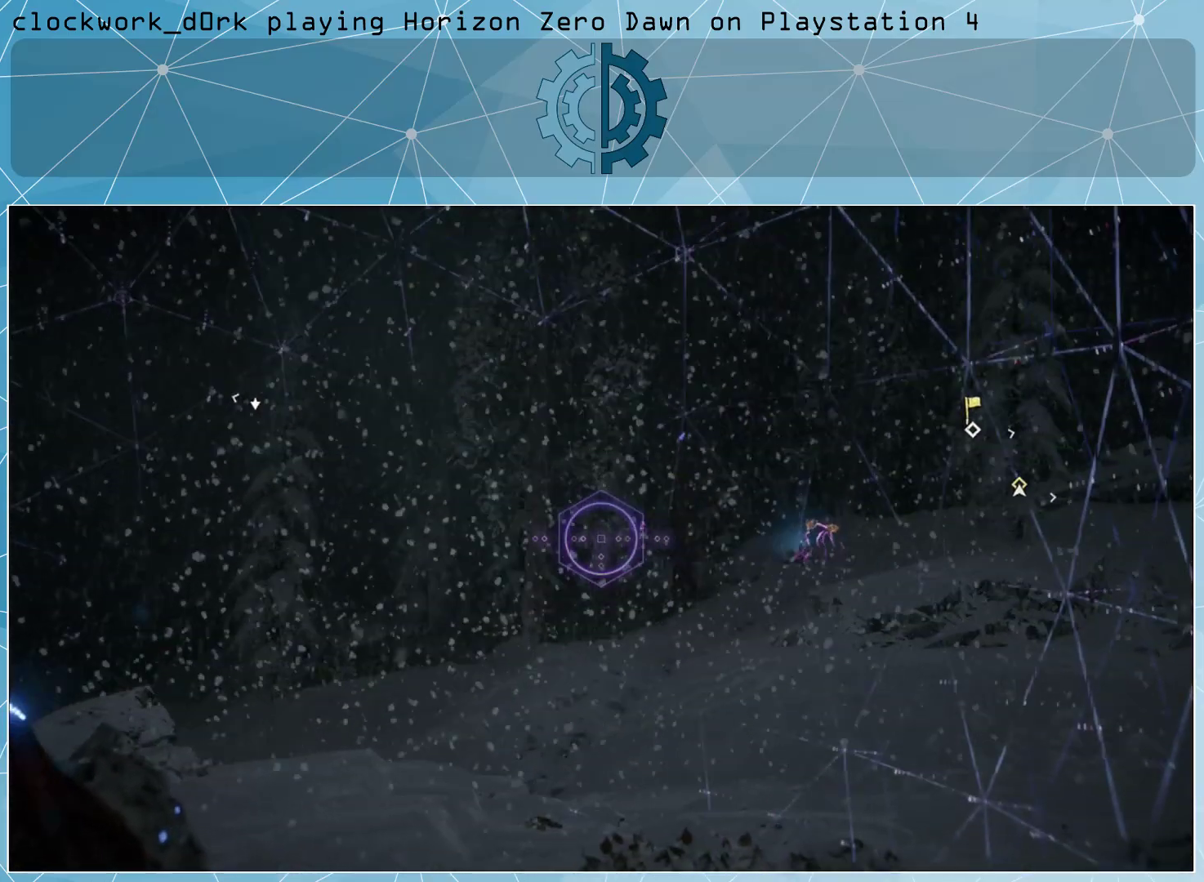
{"buttons": [], "left_stick": "center", "right_stick": "center", "events": [[67, "right_stick", "right"], [200, "right_stick", "center"]]}
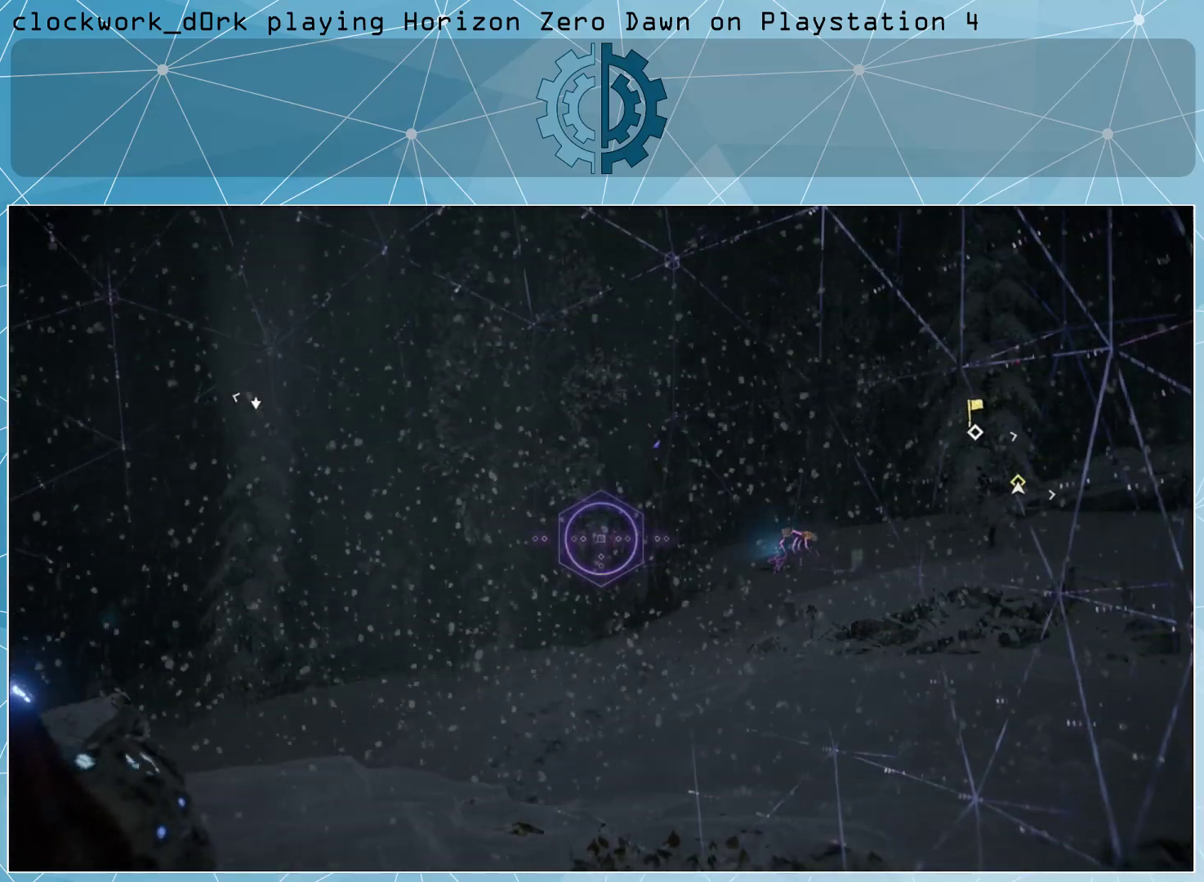
{"buttons": [], "left_stick": "center", "right_stick": "center", "events": []}
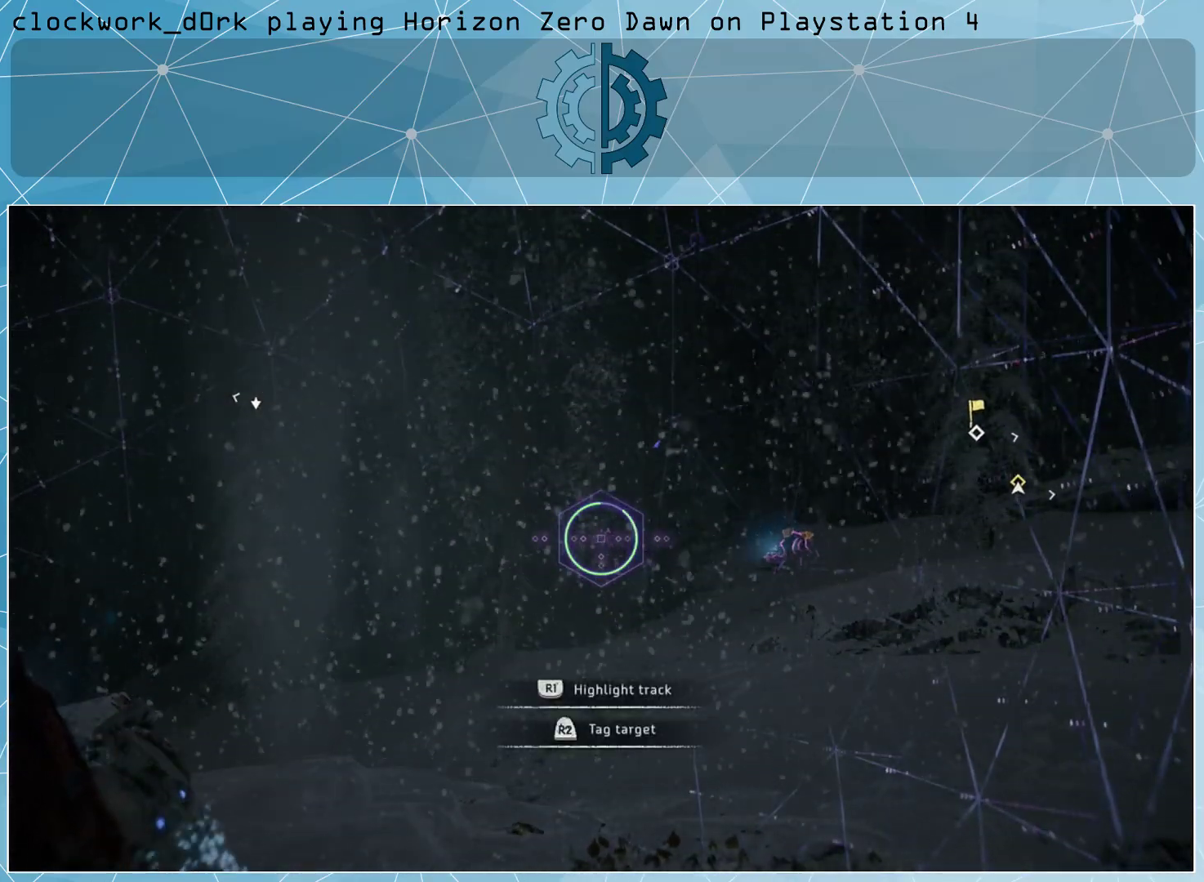
{"buttons": [], "left_stick": "center", "right_stick": "center", "events": []}
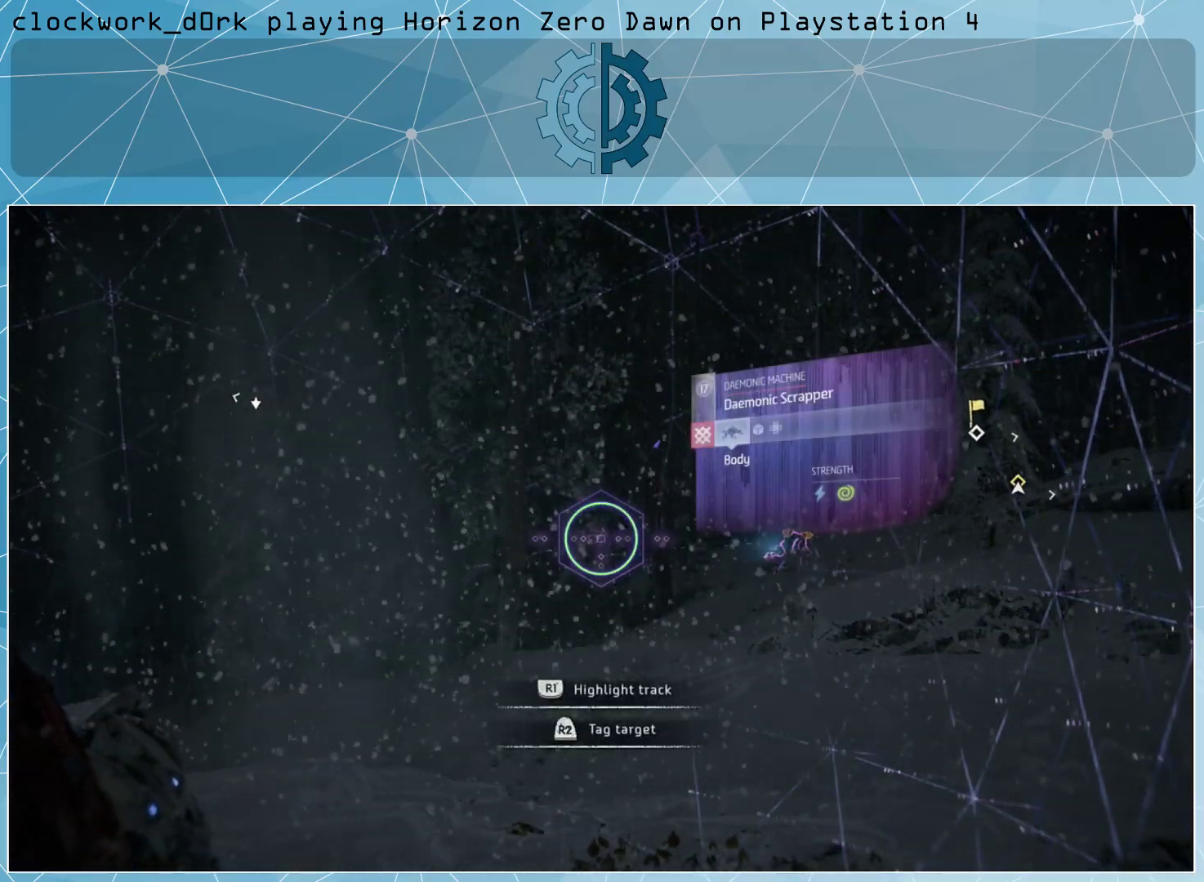
{"buttons": [], "left_stick": "center", "right_stick": "center", "events": [[33, "right_stick", "right"], [433, "right_stick", "center"]]}
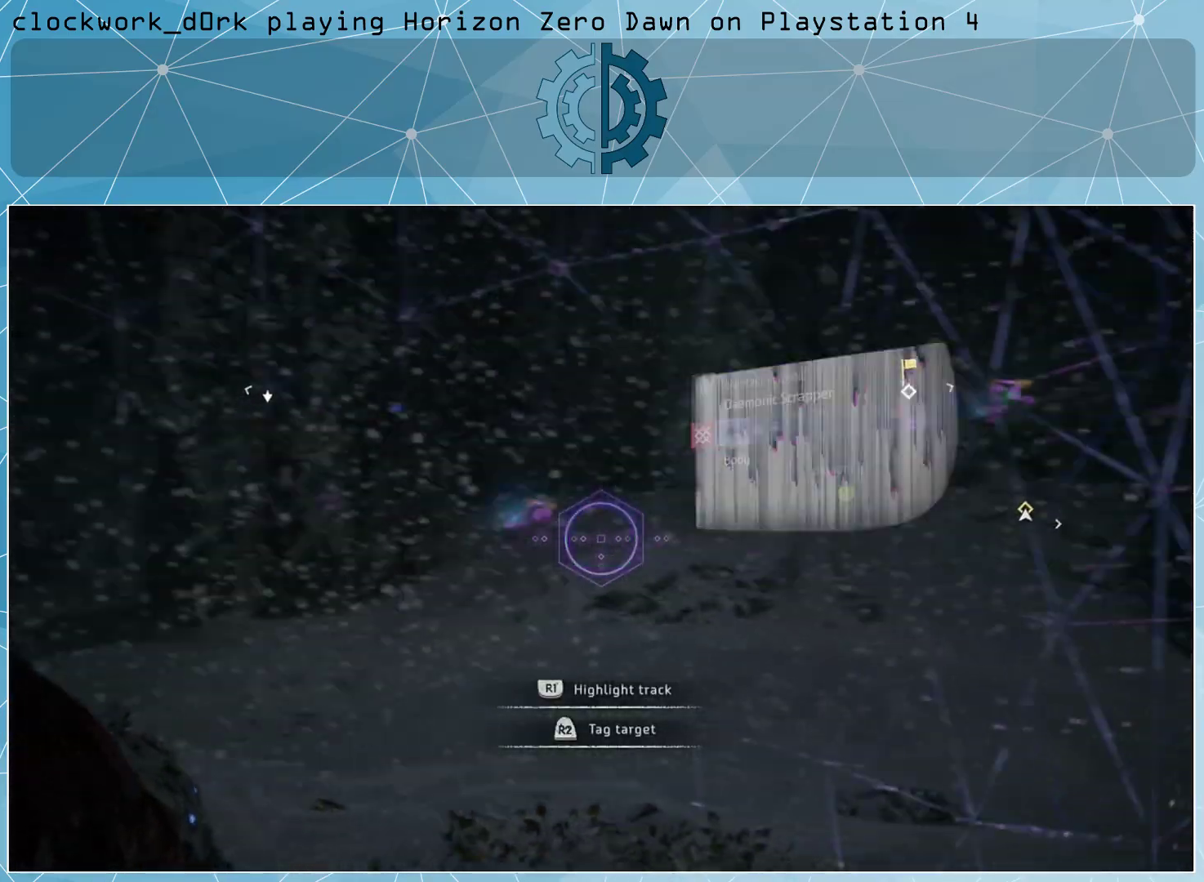
{"buttons": [], "left_stick": "center", "right_stick": "down", "events": [[167, "R3", "down"], [233, "R3", "up"], [433, "right_stick", "down"]]}
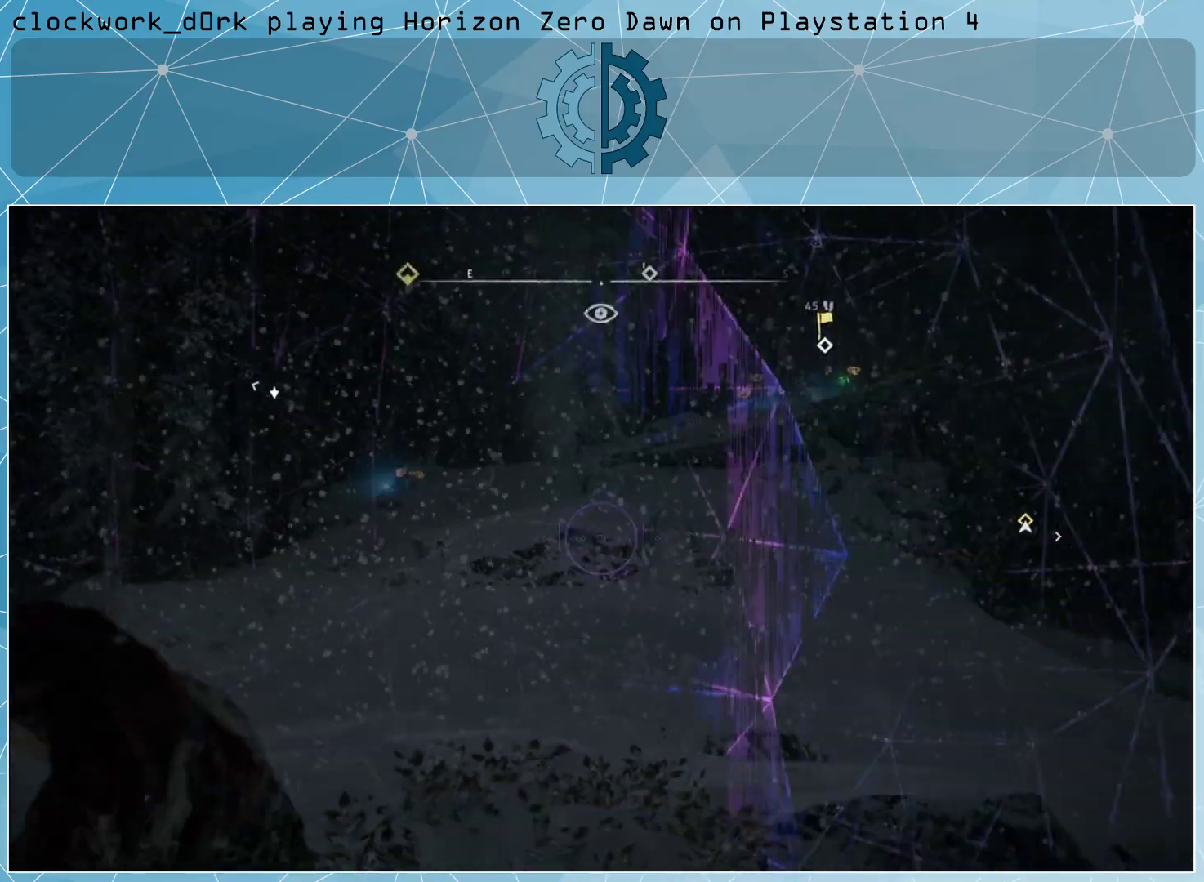
{"buttons": [], "left_stick": "center", "right_stick": "center", "events": [[100, "right_stick", "left"], [400, "right_stick", "up"], [467, "right_stick", "center"]]}
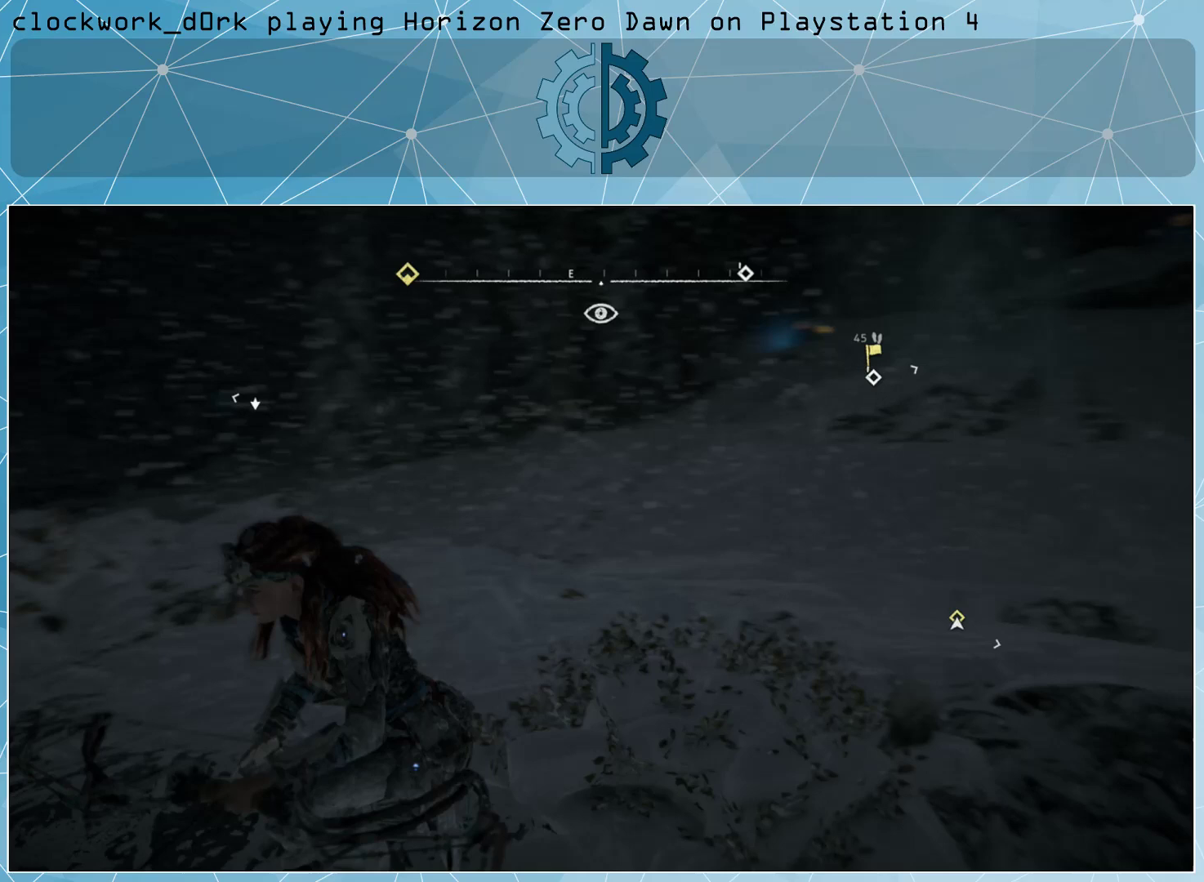
{"buttons": [], "left_stick": "up-right", "right_stick": "center", "events": [[33, "right_stick", "down-left"], [133, "left_stick", "up-right"], [267, "right_stick", "center"]]}
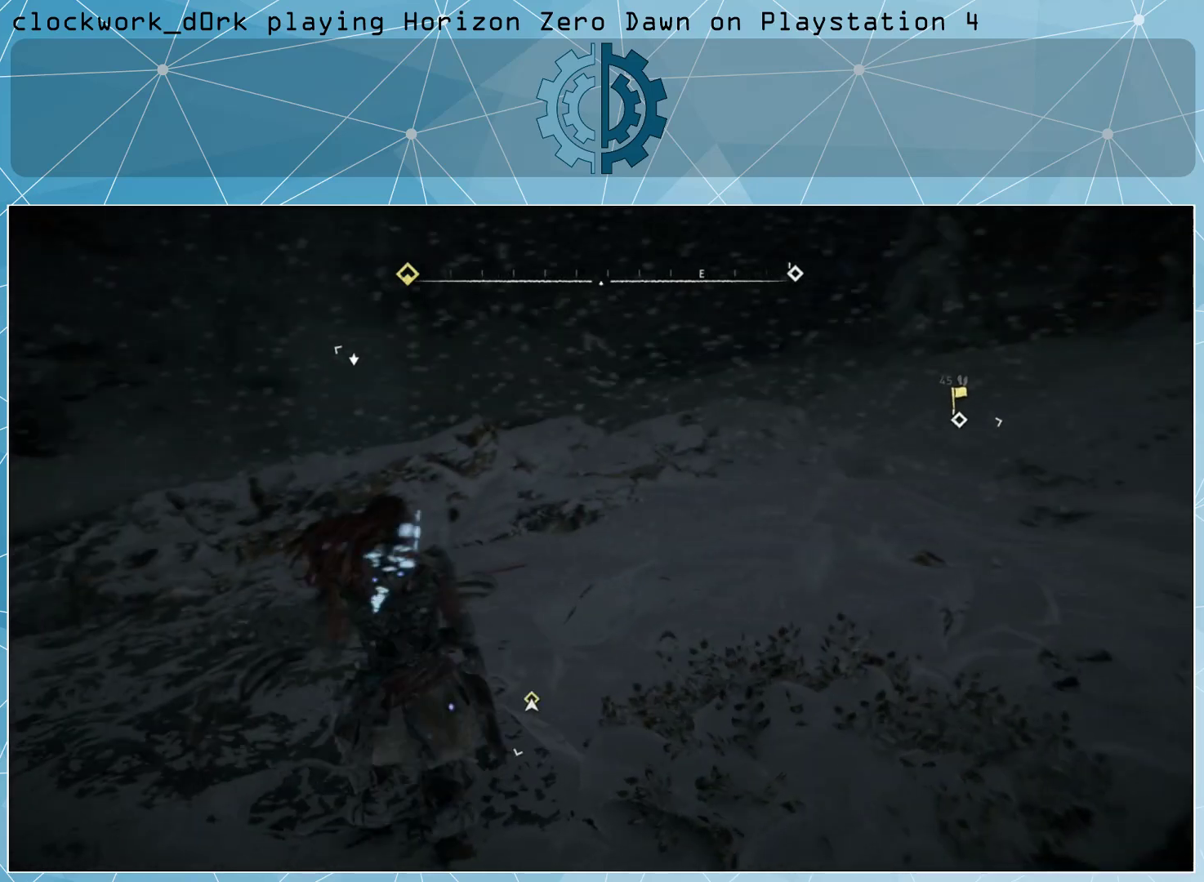
{"buttons": [], "left_stick": "up-right", "right_stick": "down", "events": [[500, "right_stick", "down"]]}
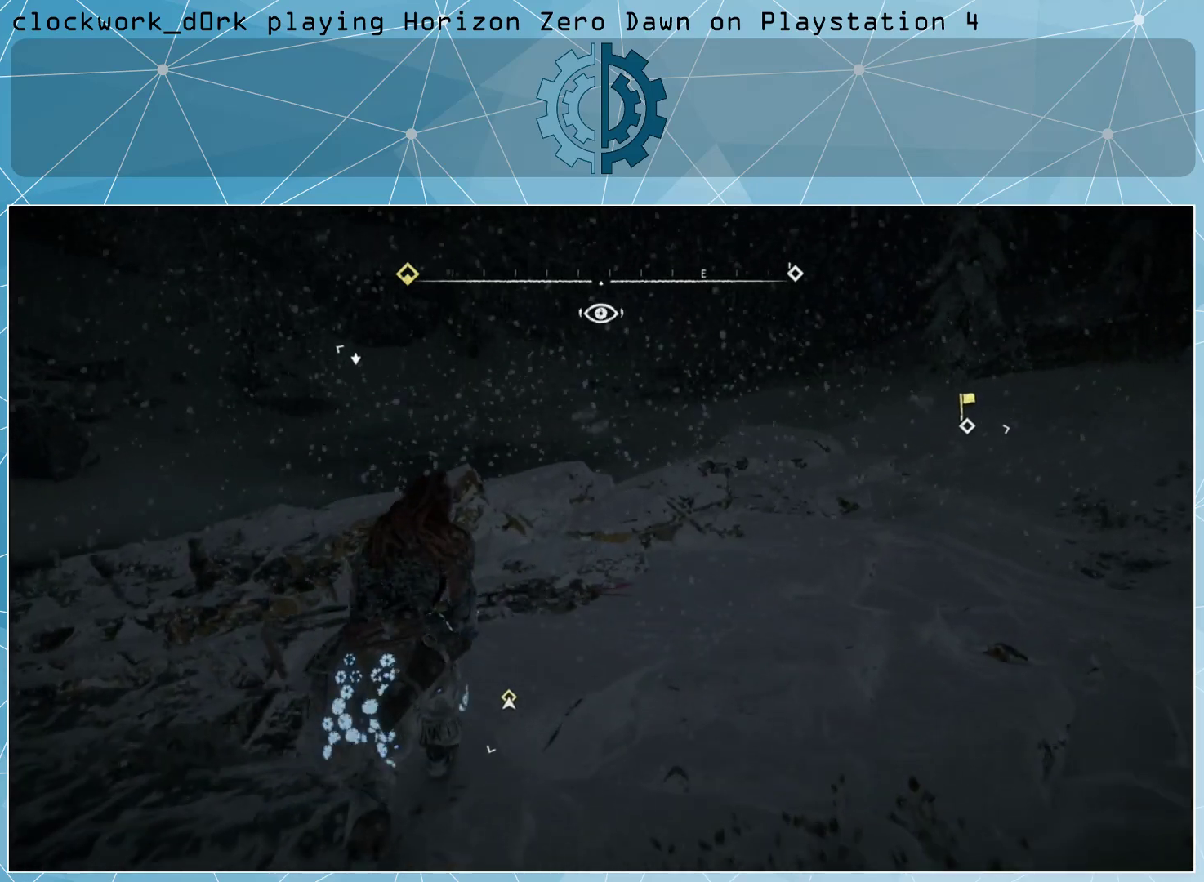
{"buttons": [], "left_stick": "up-right", "right_stick": "center", "events": [[167, "right_stick", "center"]]}
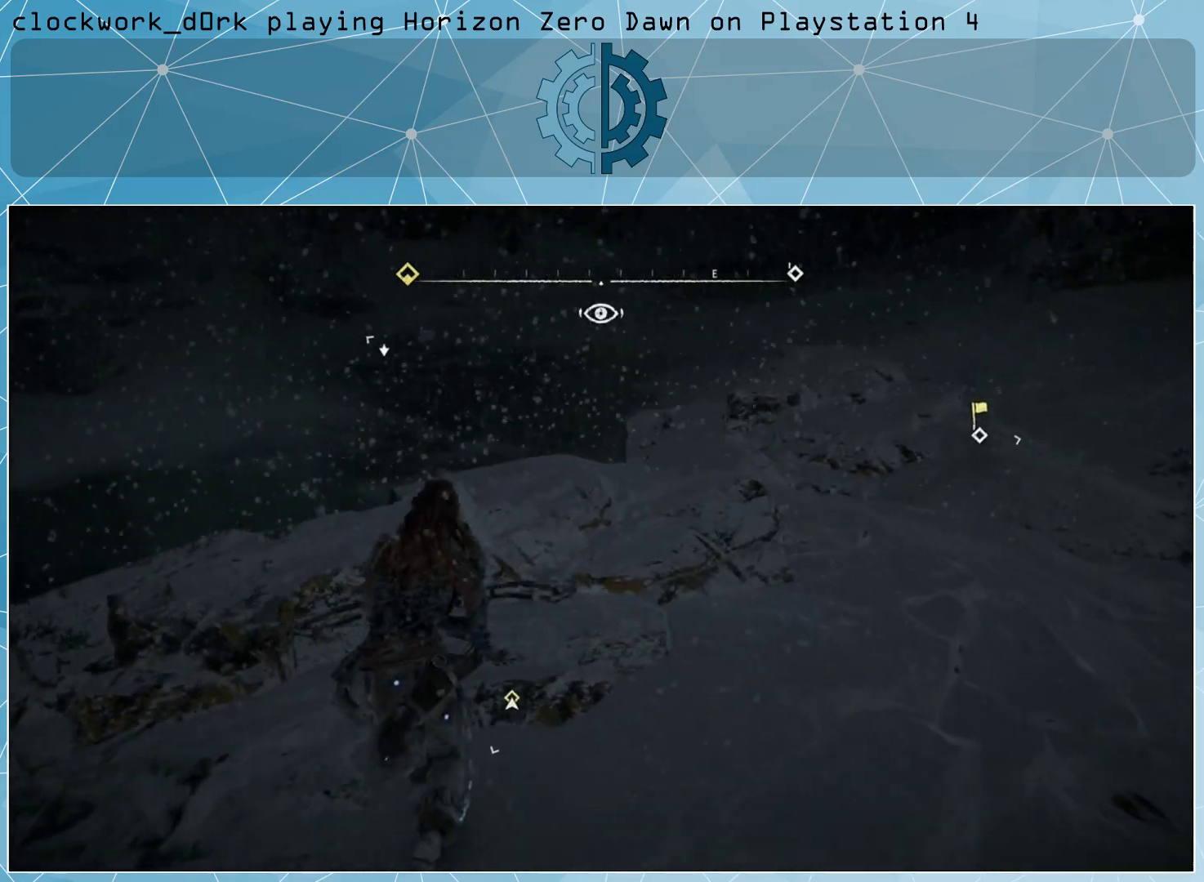
{"buttons": [], "left_stick": "up", "right_stick": "up-right", "events": [[167, "right_stick", "left"], [267, "right_stick", "right"], [433, "left_stick", "up"], [500, "right_stick", "up-right"]]}
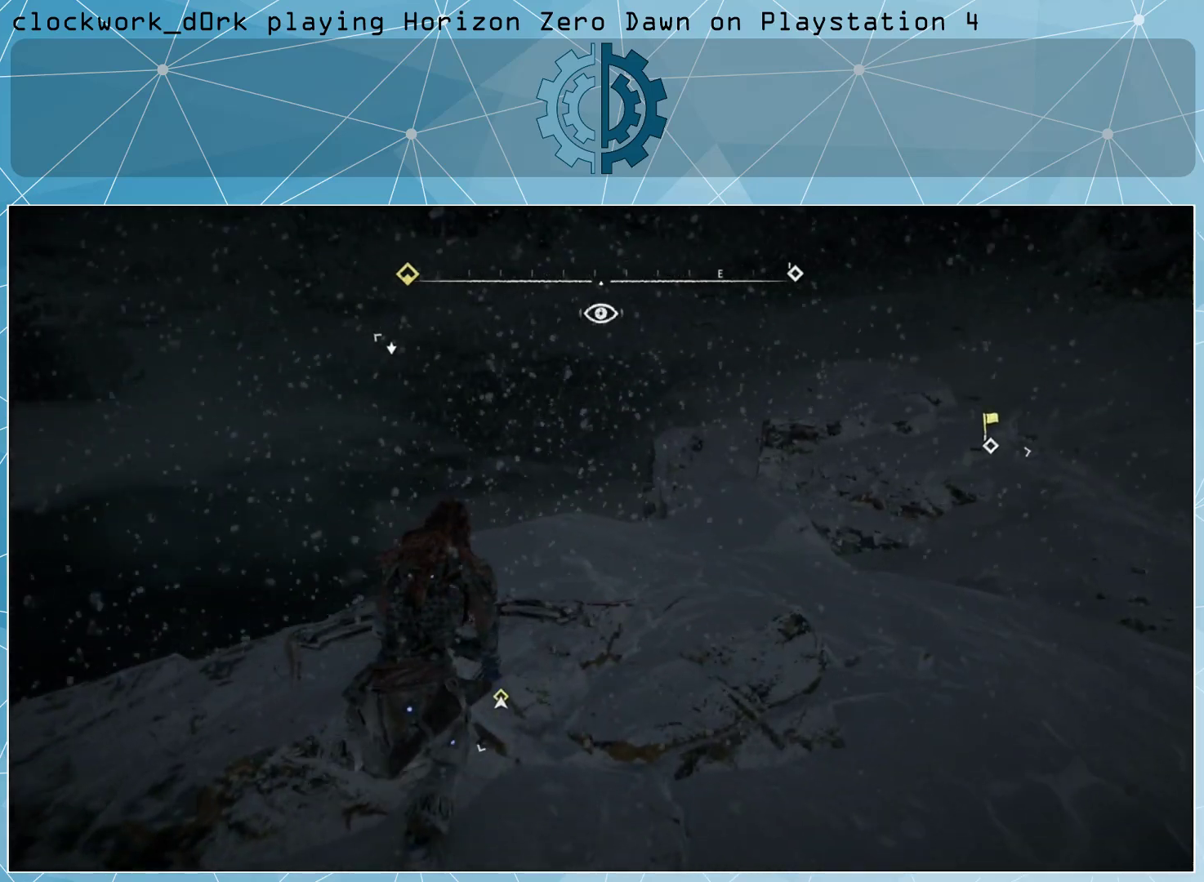
{"buttons": [], "left_stick": "center", "right_stick": "center", "events": [[33, "left_stick", "up-left"], [233, "left_stick", "center"], [233, "right_stick", "center"]]}
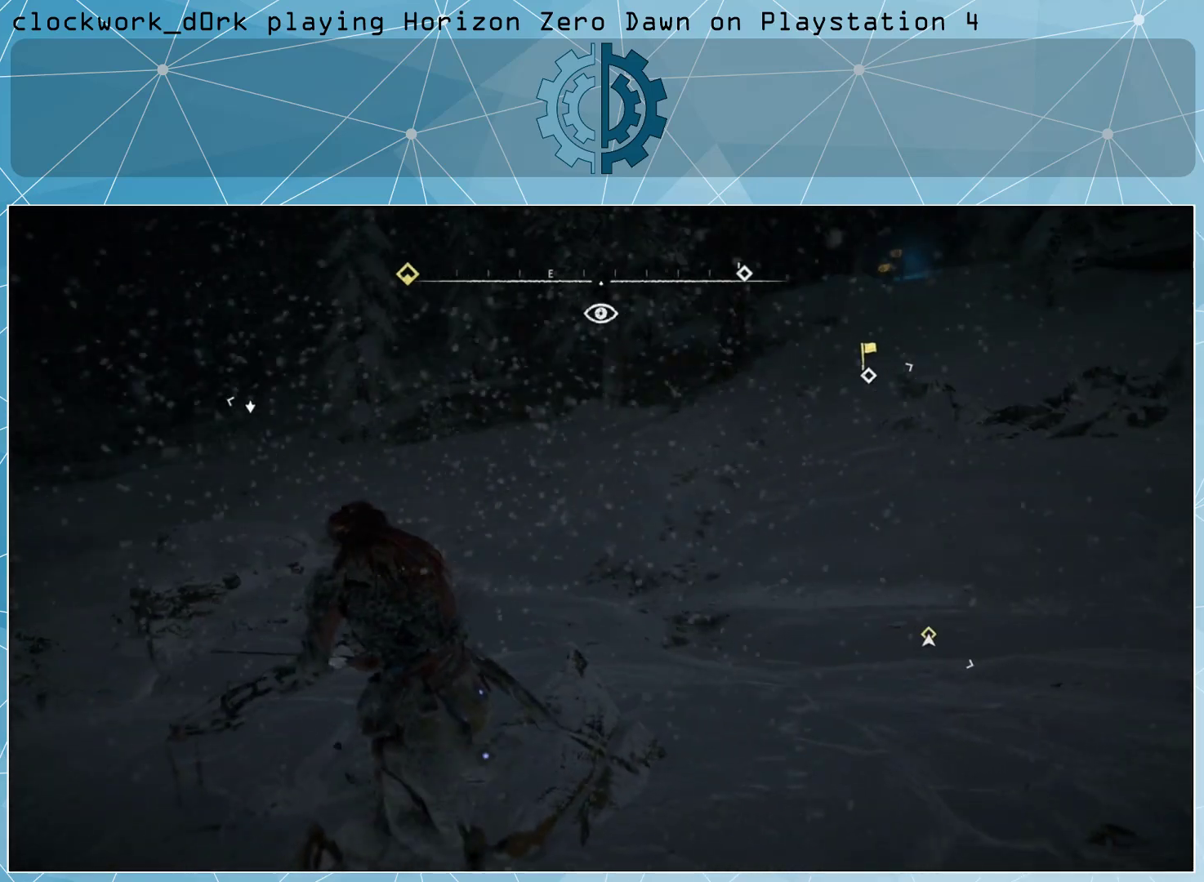
{"buttons": [], "left_stick": "center", "right_stick": "center", "events": [[267, "right_stick", "up"], [400, "right_stick", "center"]]}
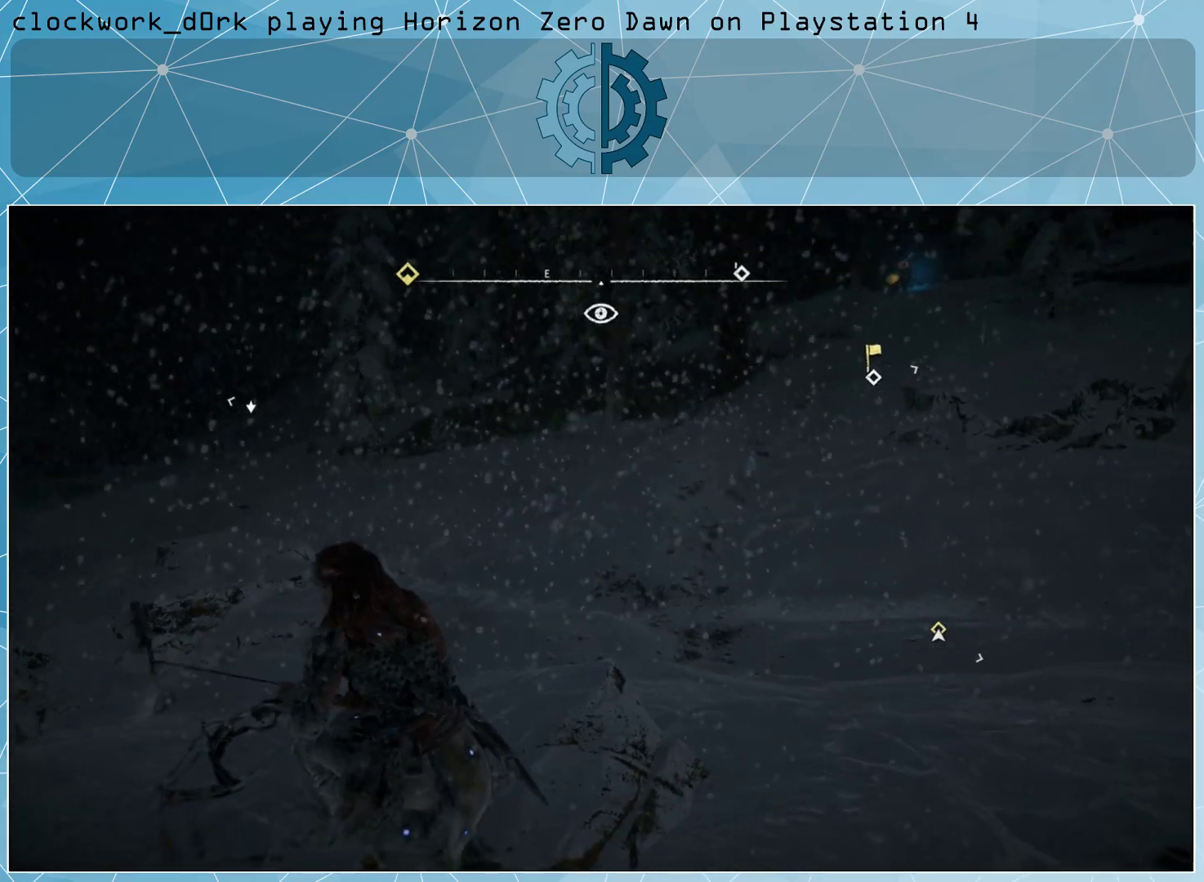
{"buttons": [], "left_stick": "center", "right_stick": "right", "events": [[367, "right_stick", "right"]]}
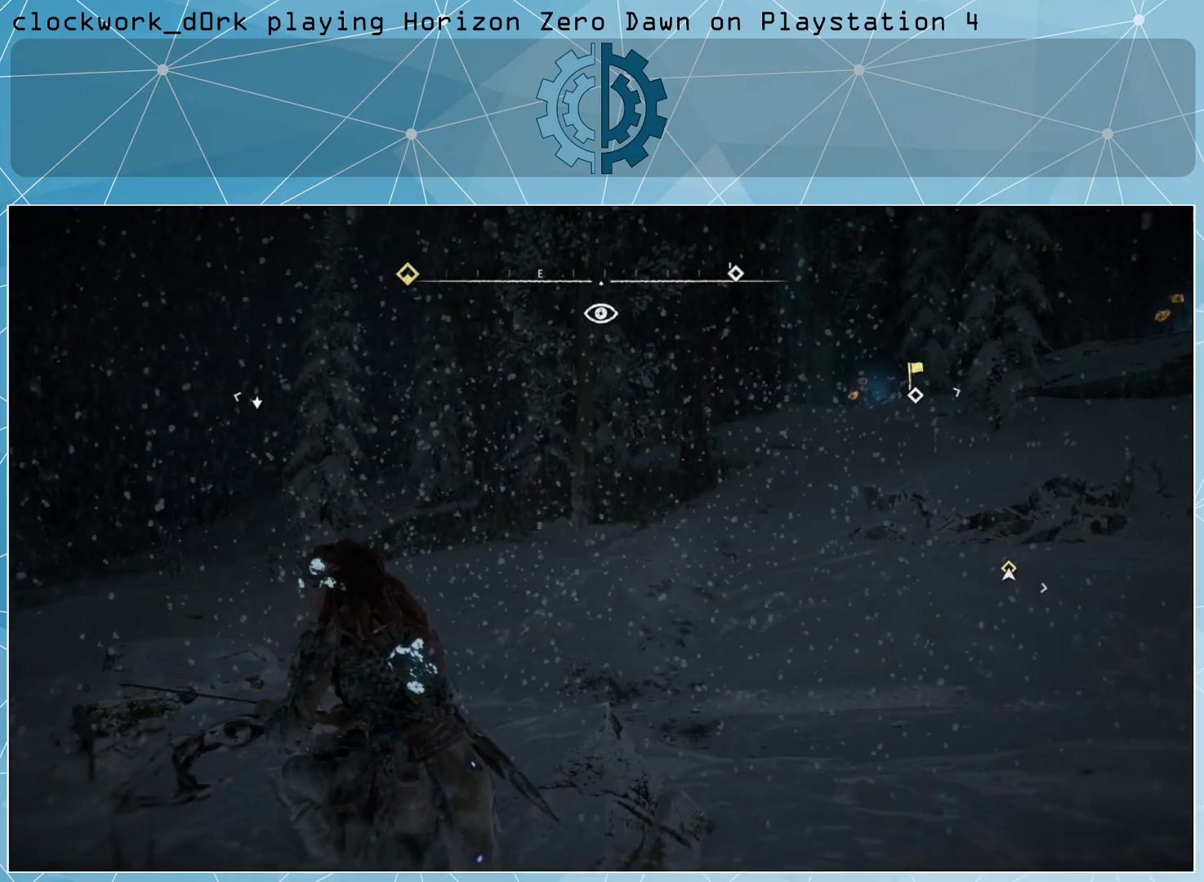
{"buttons": [], "left_stick": "up-right", "right_stick": "right", "events": [[500, "left_stick", "up-right"]]}
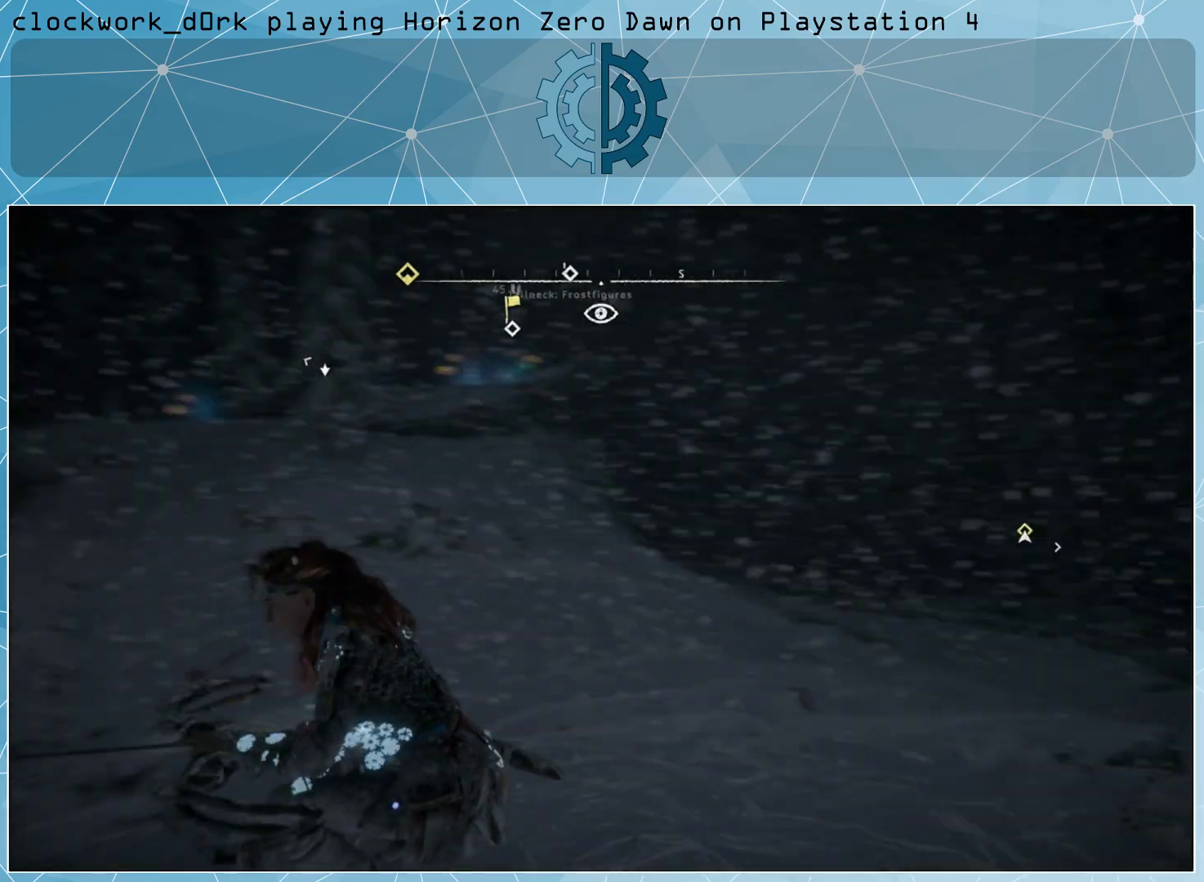
{"buttons": [], "left_stick": "up-right", "right_stick": "center", "events": [[167, "right_stick", "center"]]}
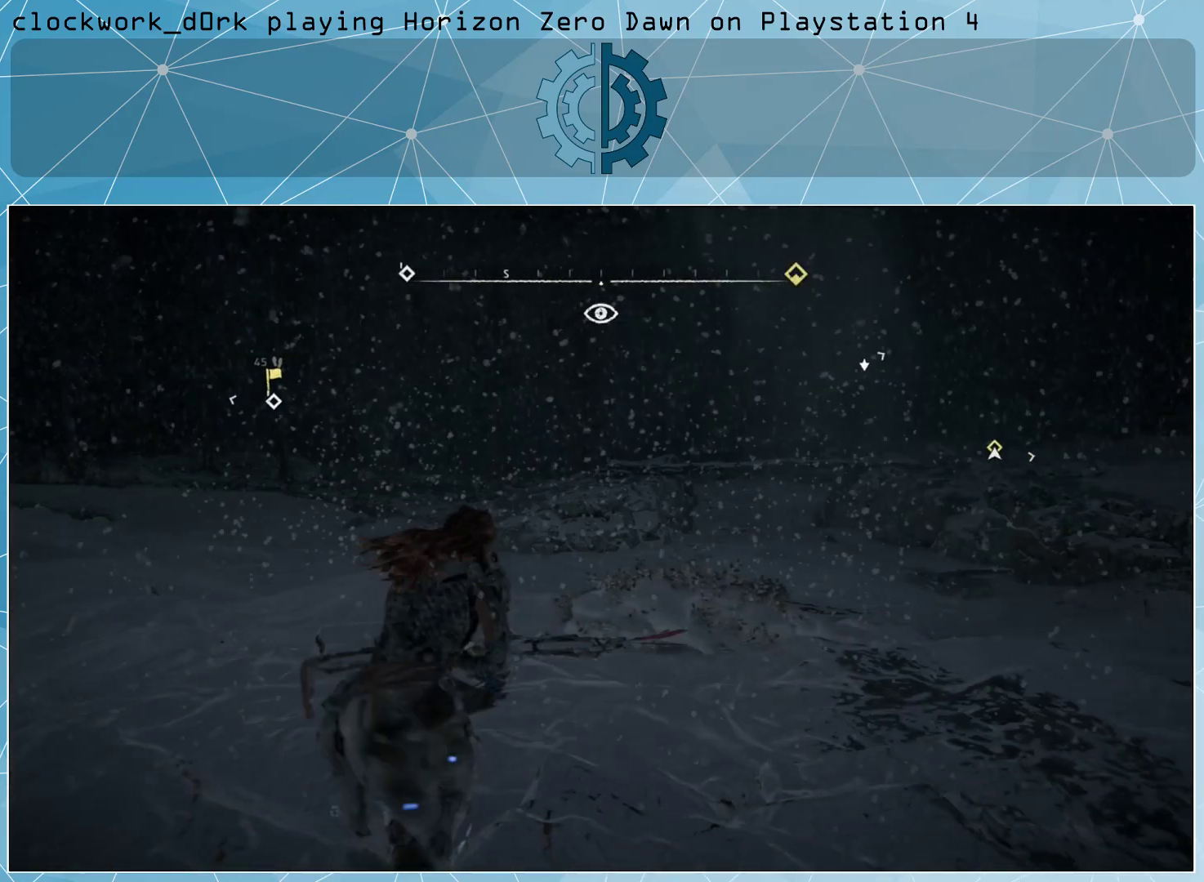
{"buttons": [], "left_stick": "up-right", "right_stick": "center", "events": [[267, "right_stick", "right"], [433, "right_stick", "center"]]}